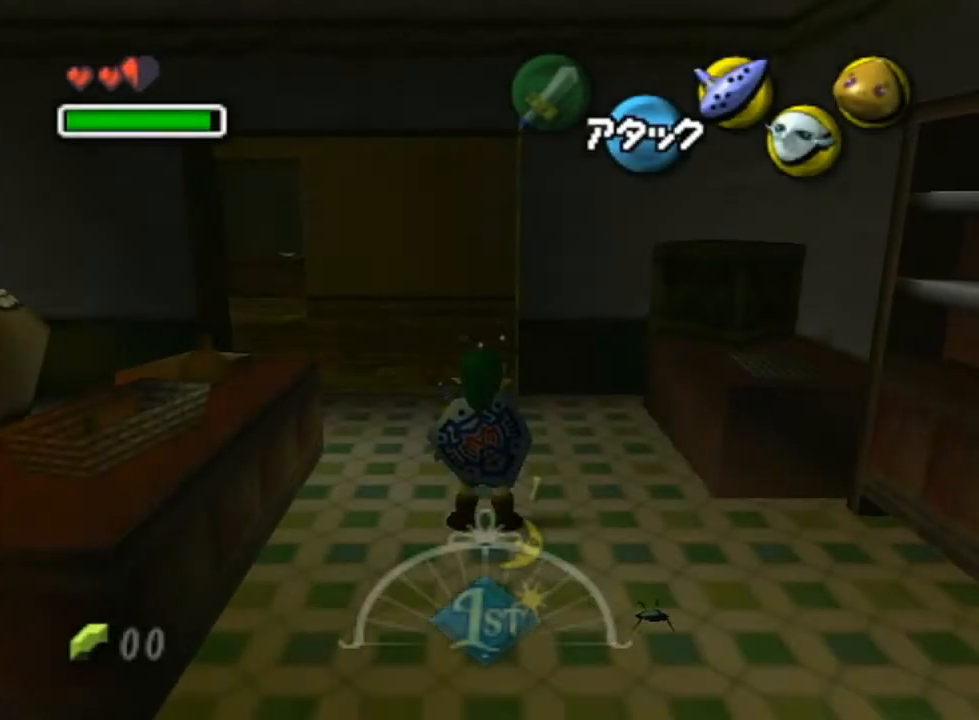
Gameplay with a controller (Nintendo layout); each line is a JSON object with the inputs held at the frame after it. "events" lists button and stick changes between this image and that frame as [ms after this image, input, new state], when the widget could be followed in between. Not read: L3 R3.
{"buttons": [], "left_stick": "up", "right_stick": "center", "events": [[333, "left_stick", "up"]]}
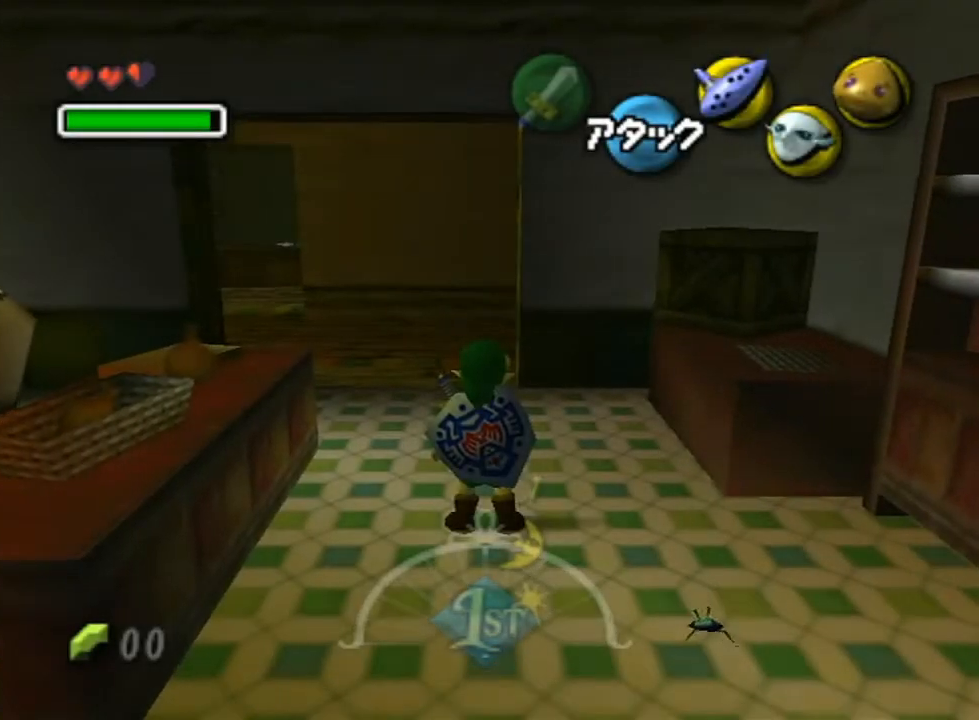
{"buttons": [], "left_stick": "up-left", "right_stick": "center", "events": [[200, "left_stick", "up-left"]]}
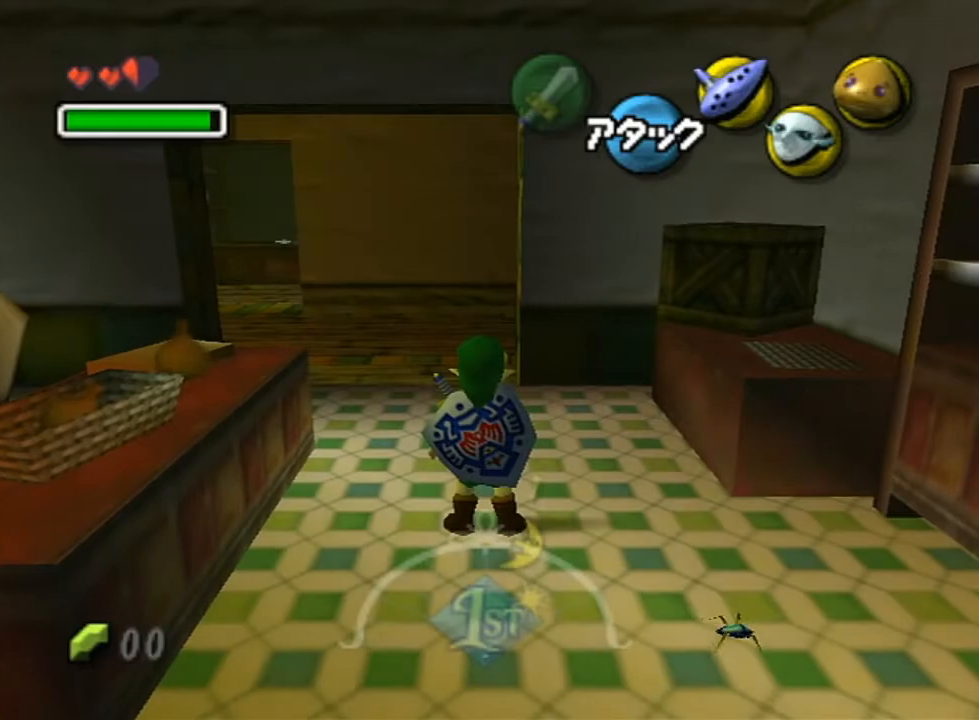
{"buttons": [], "left_stick": "up-left", "right_stick": "center", "events": [[233, "R1", "down"], [267, "R1", "up"]]}
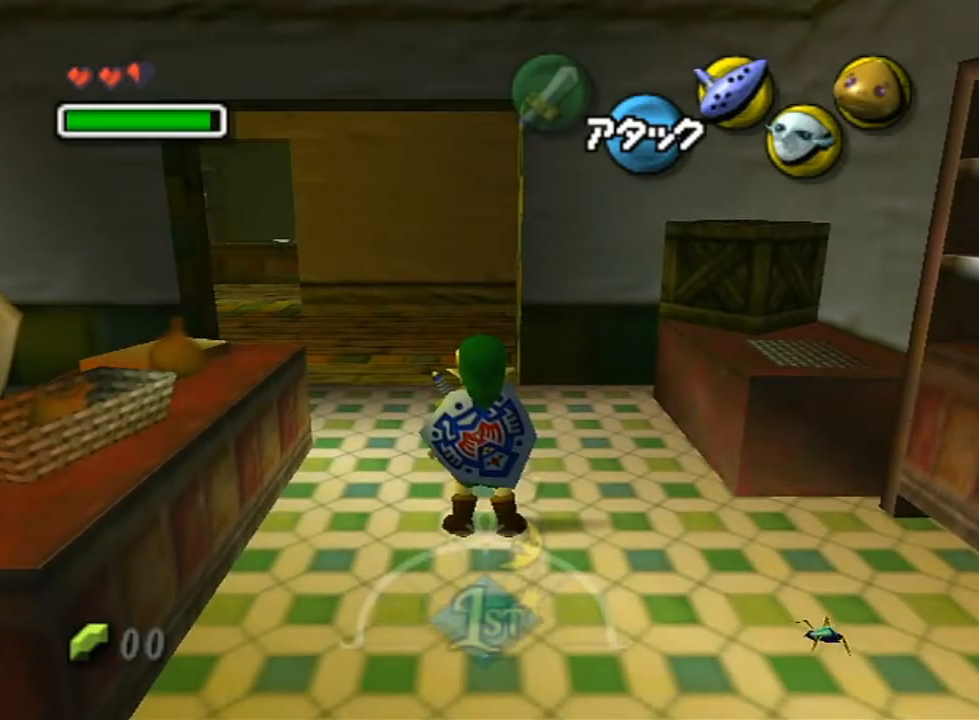
{"buttons": [], "left_stick": "up-left", "right_stick": "center", "events": []}
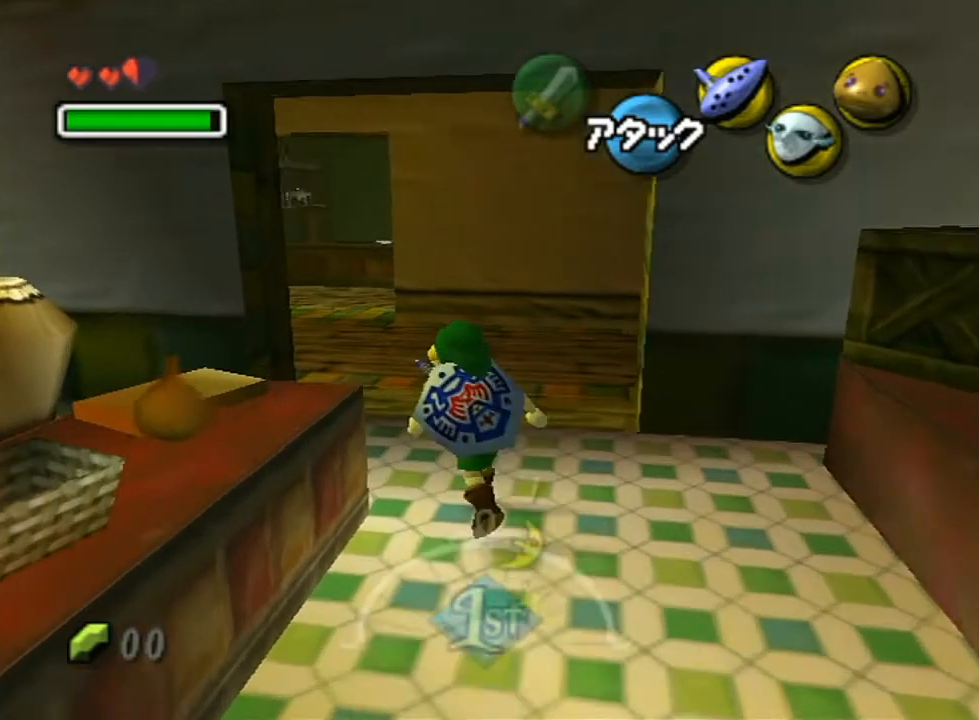
{"buttons": [], "left_stick": "up-left", "right_stick": "center", "events": [[267, "A", "down"], [417, "A", "up"]]}
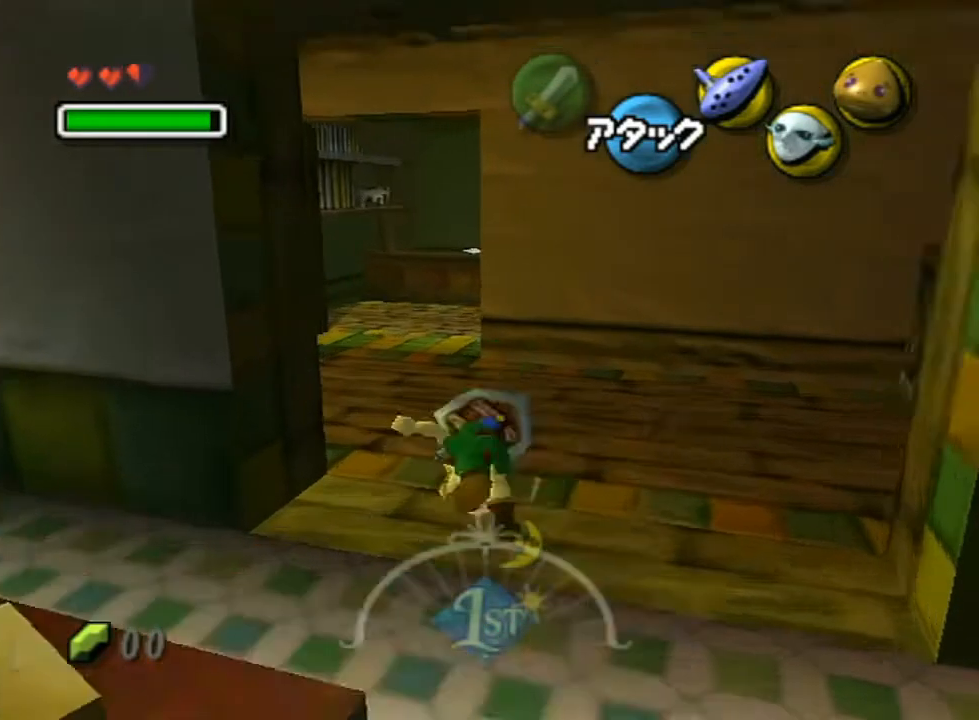
{"buttons": [], "left_stick": "up", "right_stick": "center", "events": [[450, "left_stick", "up"]]}
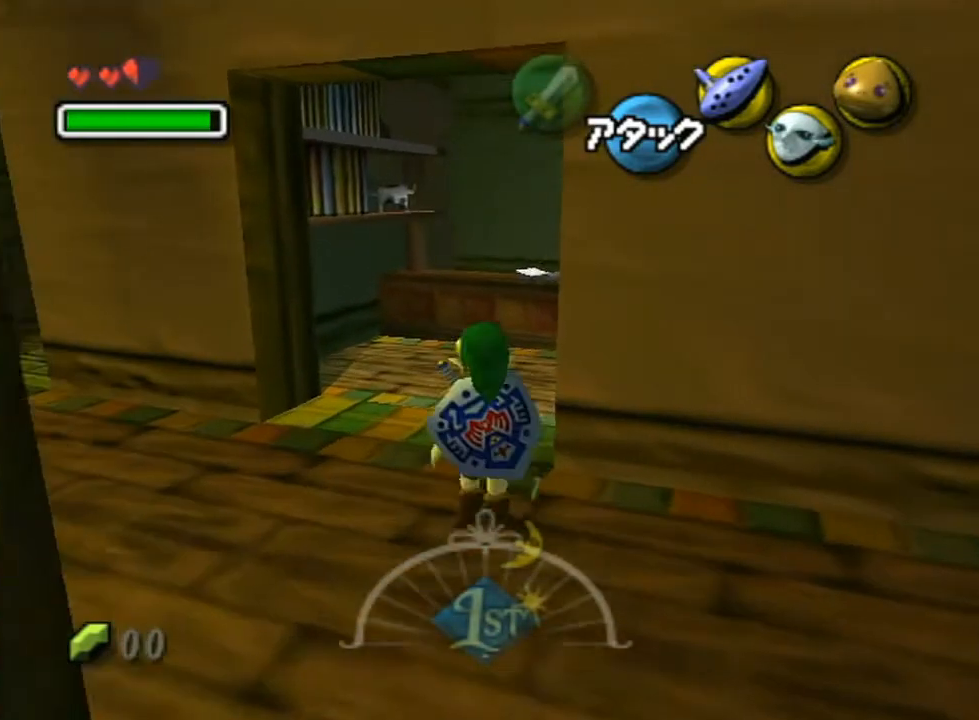
{"buttons": ["L1"], "left_stick": "up-right", "right_stick": "center", "events": [[300, "L1", "down"], [417, "left_stick", "up-right"]]}
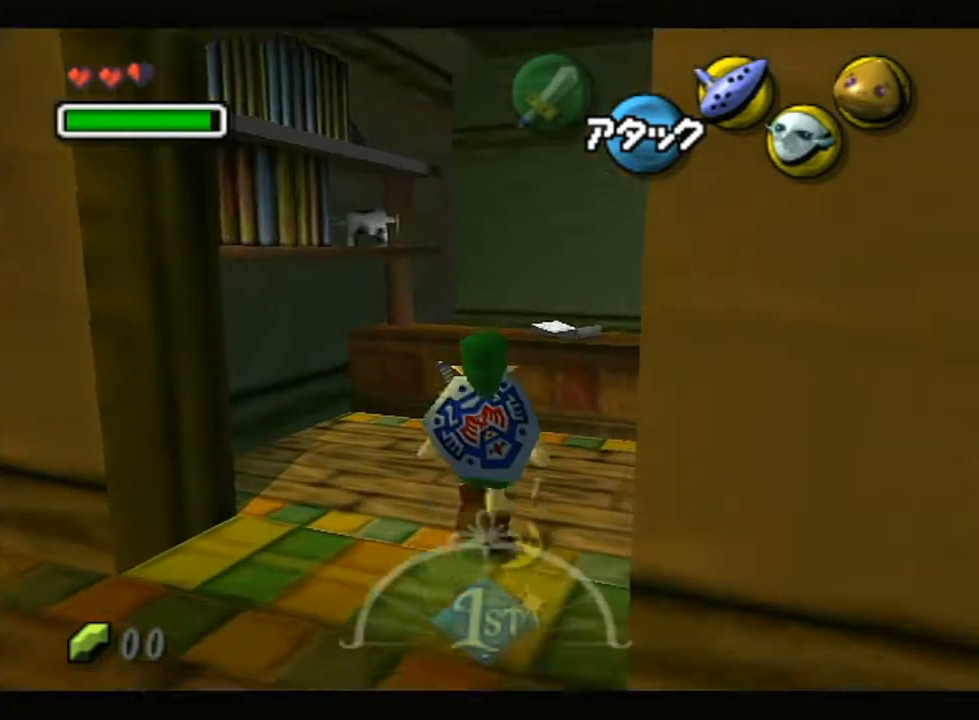
{"buttons": ["L1"], "left_stick": "right", "right_stick": "center", "events": [[17, "A", "down"], [17, "left_stick", "right"], [83, "A", "up"], [133, "A", "down"], [167, "A", "up"], [217, "A", "down"], [300, "A", "up"], [333, "A", "down"], [367, "A", "up"], [450, "A", "down"], [483, "A", "up"]]}
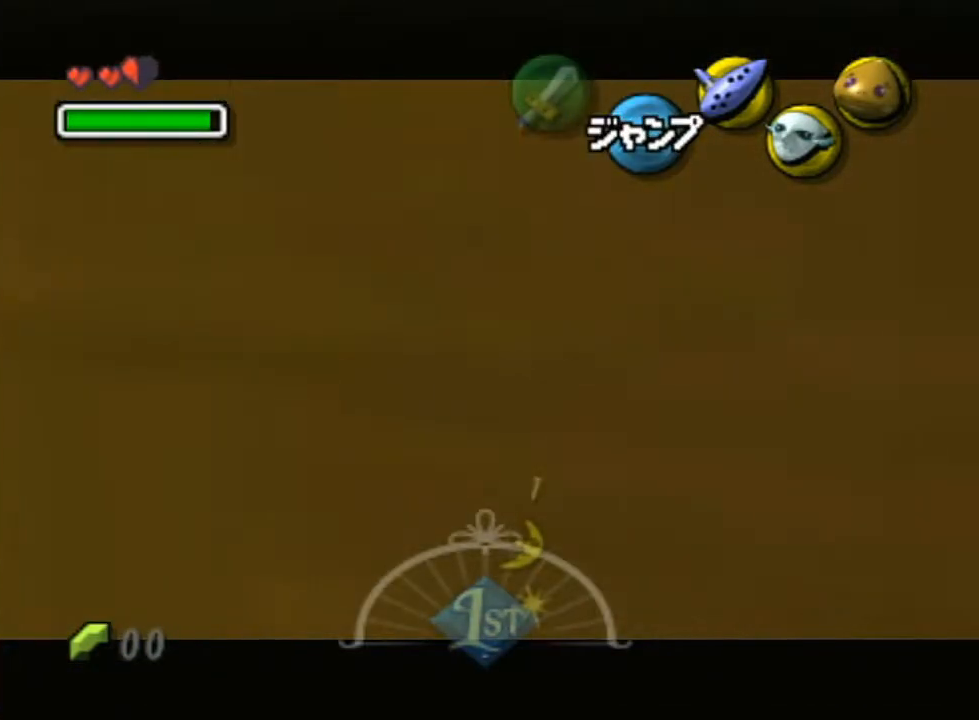
{"buttons": ["L1"], "left_stick": "up-right", "right_stick": "center", "events": [[50, "A", "down"], [83, "A", "up"], [133, "A", "down"], [200, "A", "up"], [267, "A", "down"], [333, "A", "up"], [467, "left_stick", "up-right"]]}
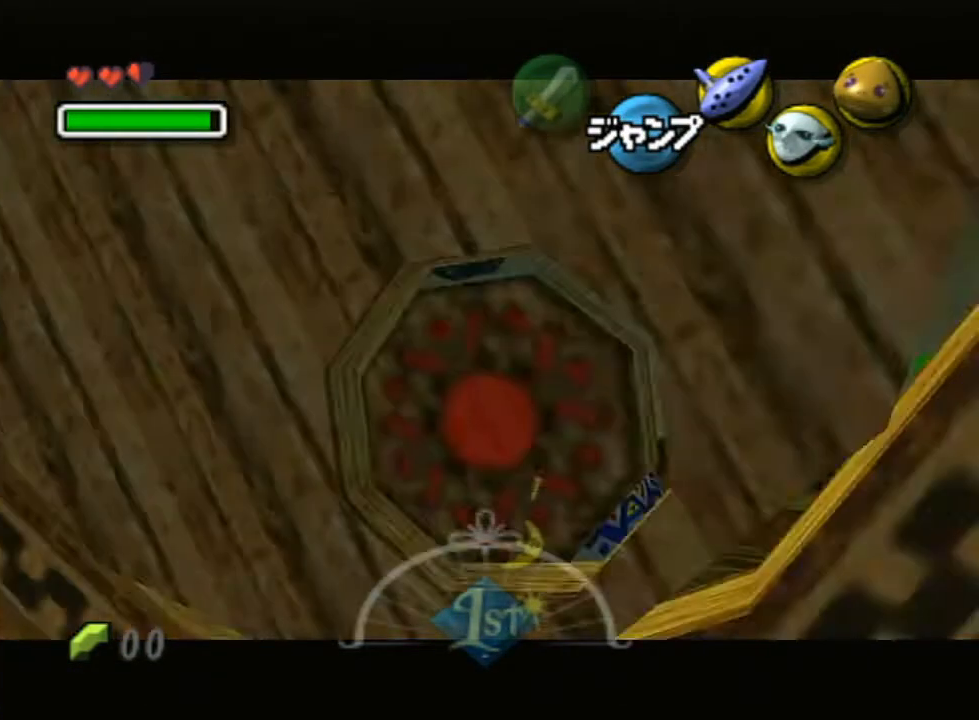
{"buttons": [], "left_stick": "up-right", "right_stick": "center", "events": [[17, "L1", "up"]]}
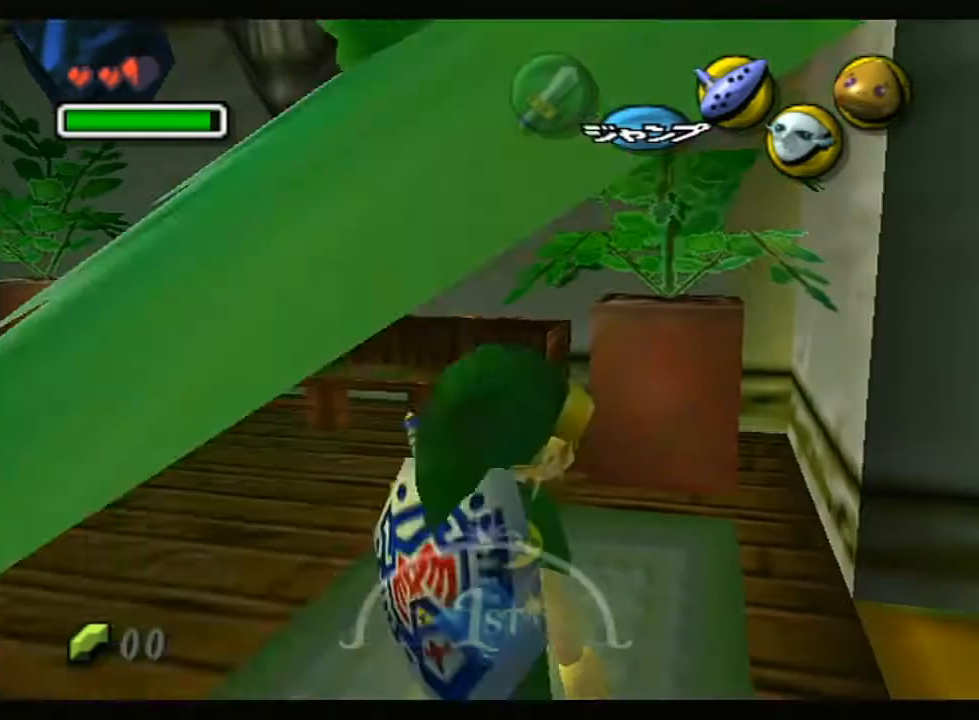
{"buttons": ["A"], "left_stick": "up-right", "right_stick": "center", "events": [[17, "left_stick", "right"], [200, "left_stick", "up-right"], [450, "A", "down"]]}
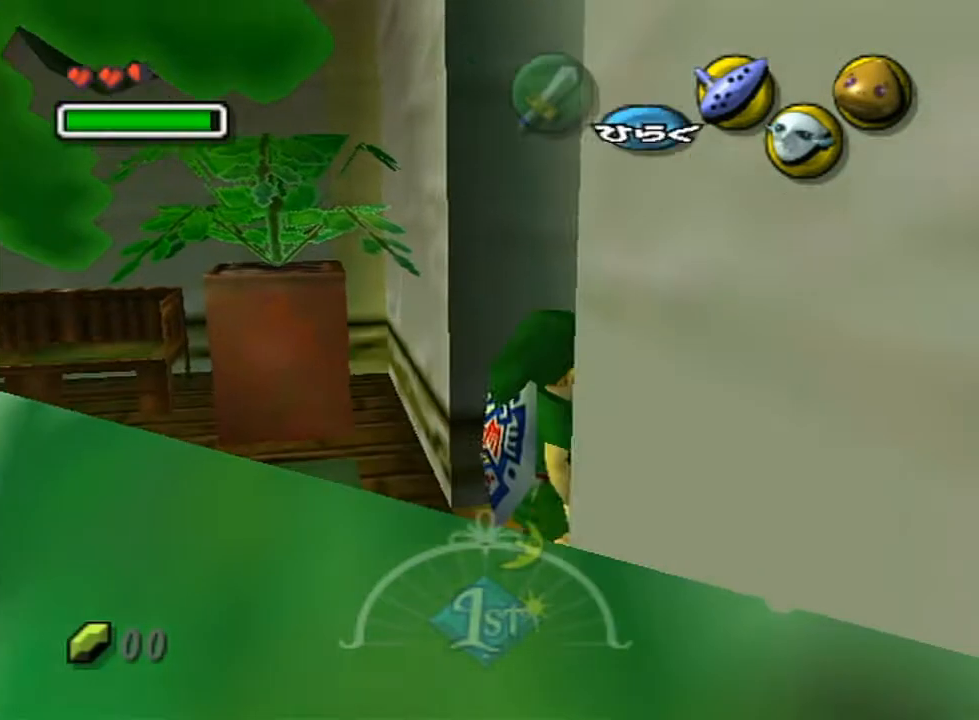
{"buttons": [], "left_stick": "center", "right_stick": "center", "events": [[17, "left_stick", "center"], [83, "A", "up"]]}
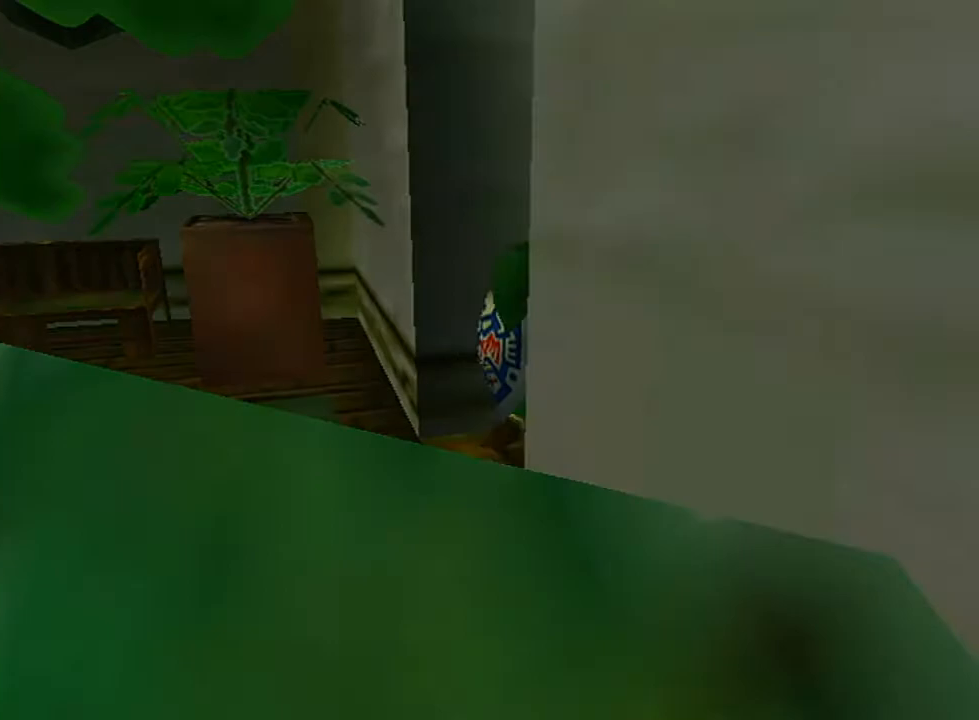
{"buttons": [], "left_stick": "center", "right_stick": "center", "events": []}
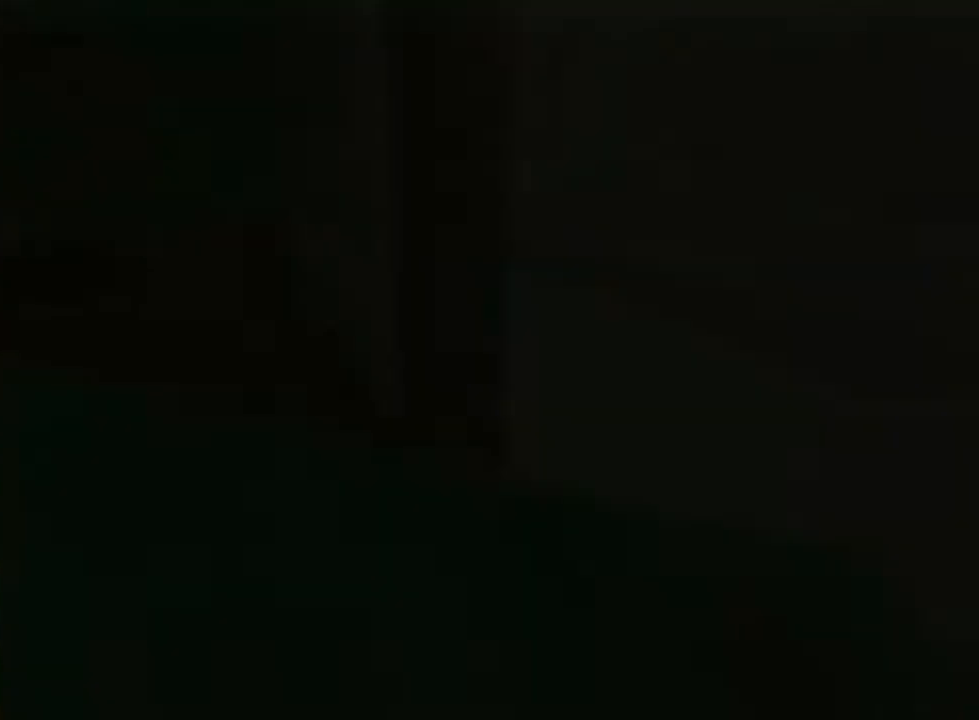
{"buttons": [], "left_stick": "center", "right_stick": "center", "events": []}
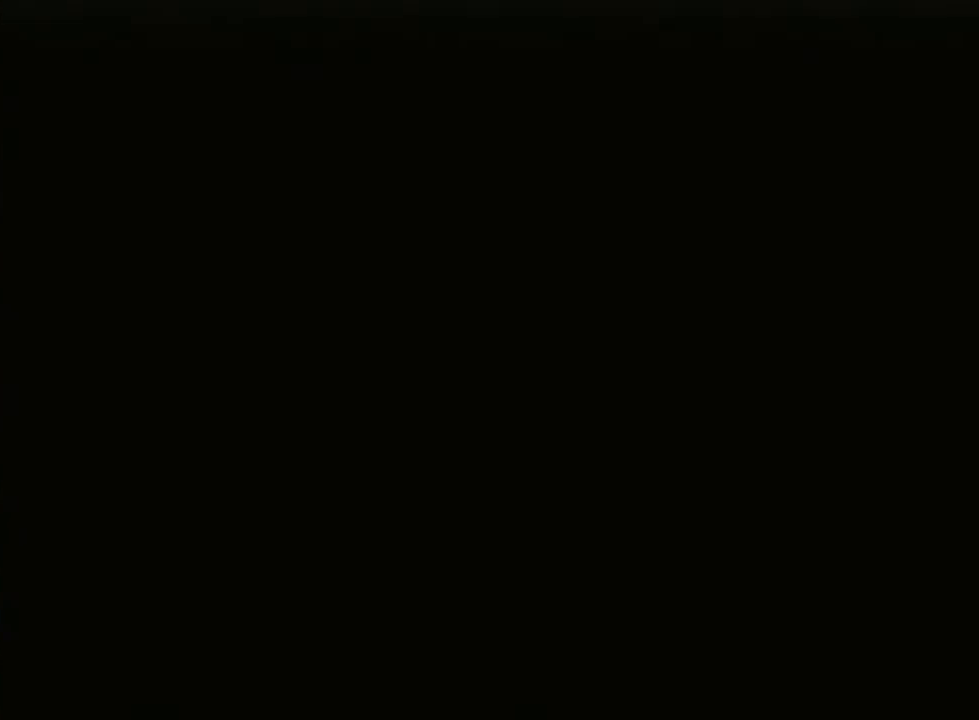
{"buttons": [], "left_stick": "left", "right_stick": "center", "events": [[300, "left_stick", "left"]]}
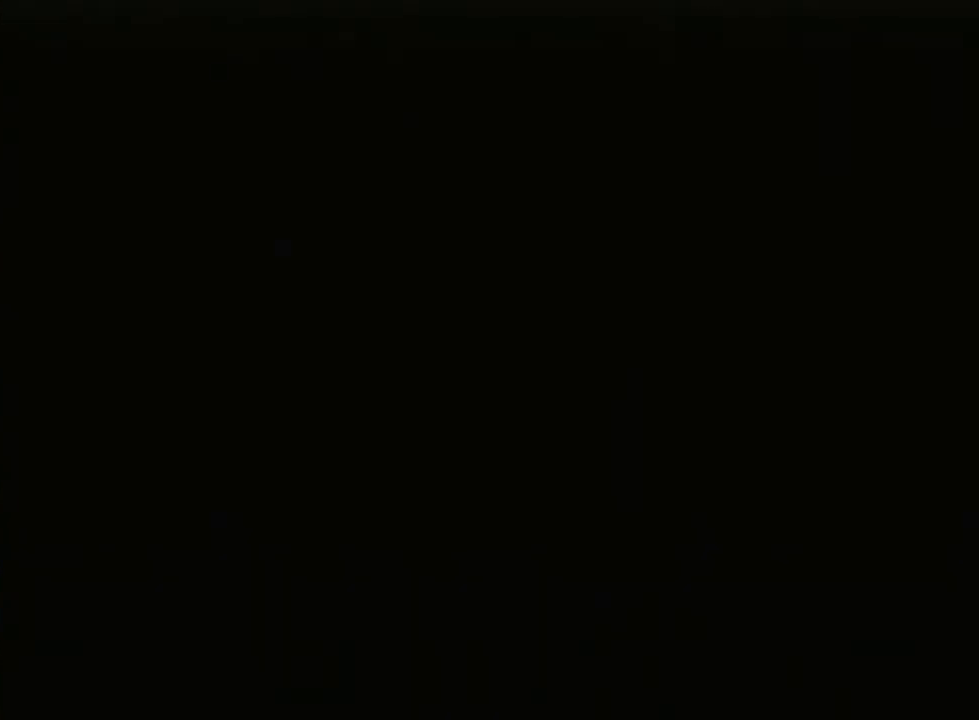
{"buttons": ["X"], "left_stick": "left", "right_stick": "center", "events": [[133, "X", "down"], [167, "X", "up"], [200, "X", "down"], [233, "X", "up"], [300, "X", "down"], [367, "X", "up"], [417, "X", "down"]]}
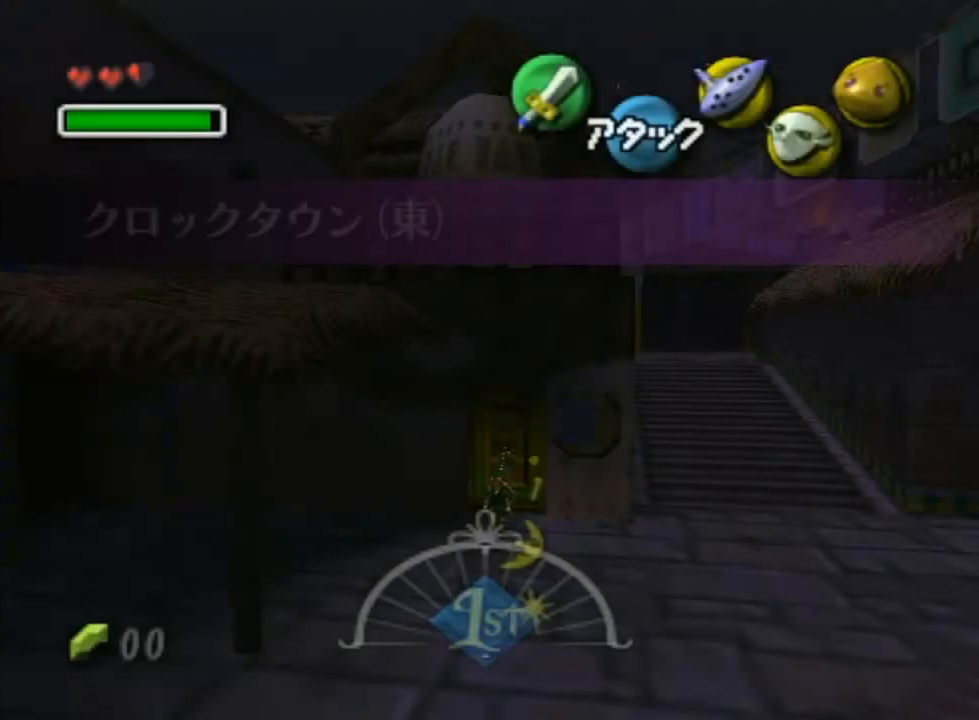
{"buttons": ["X"], "left_stick": "left", "right_stick": "center", "events": [[50, "X", "up"], [83, "X", "down"], [217, "X", "up"], [267, "X", "down"], [300, "X", "up"], [367, "X", "down"], [417, "X", "up"], [450, "X", "down"]]}
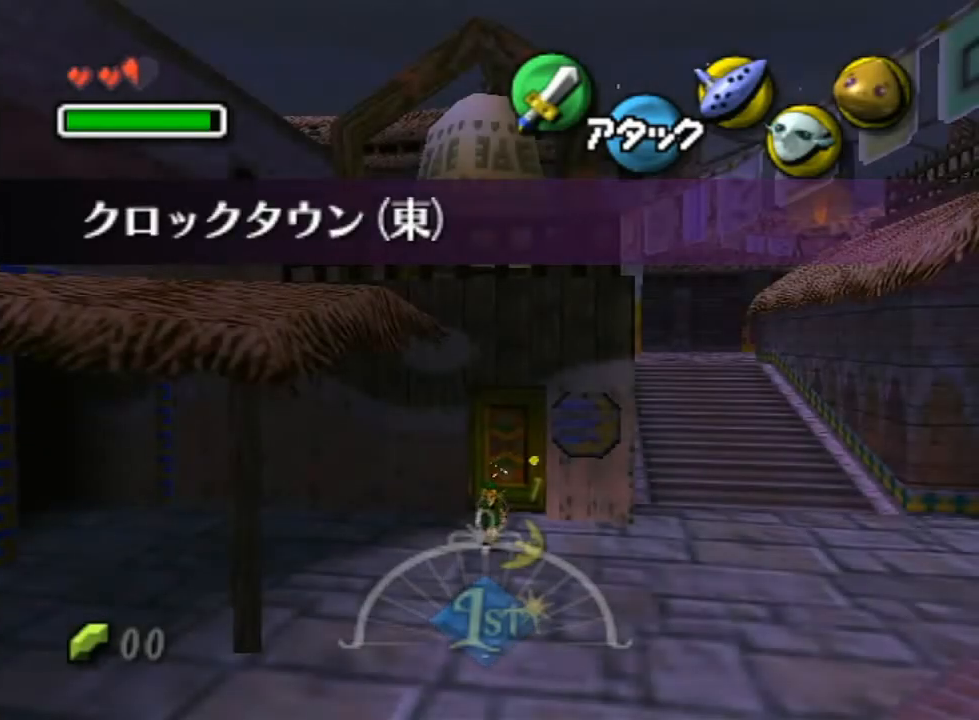
{"buttons": [], "left_stick": "left", "right_stick": "center", "events": [[17, "X", "up"], [50, "X", "down"], [117, "X", "up"], [167, "X", "down"], [200, "X", "up"], [267, "X", "down"], [300, "X", "up"], [367, "X", "down"], [417, "X", "up"]]}
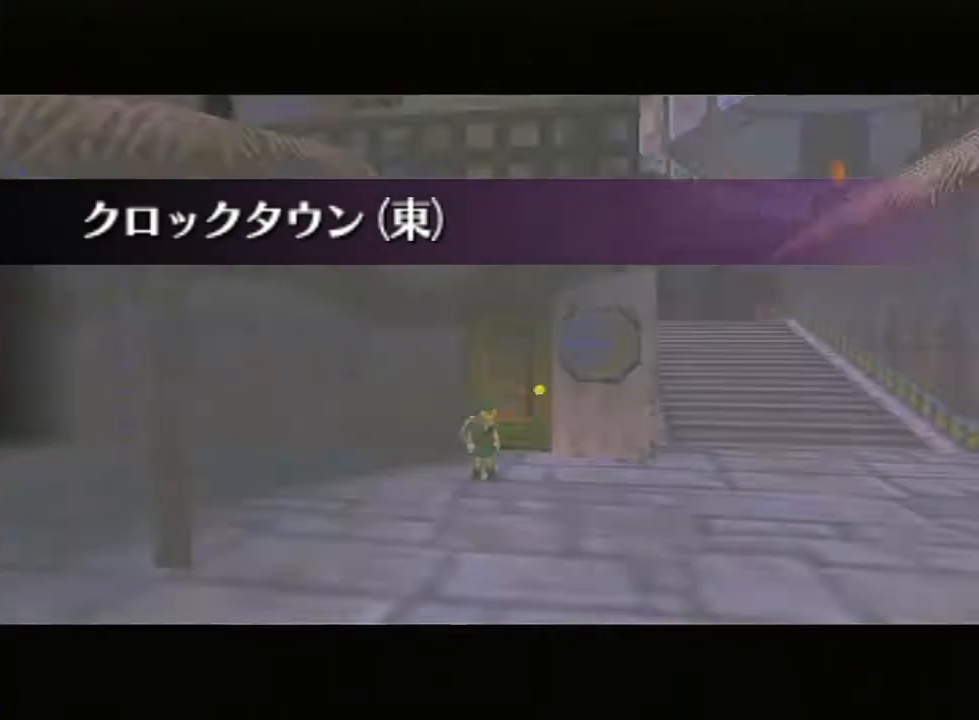
{"buttons": [], "left_stick": "left", "right_stick": "center", "events": [[83, "X", "down"], [133, "X", "up"], [200, "X", "down"], [233, "X", "up"], [300, "X", "down"], [333, "X", "up"]]}
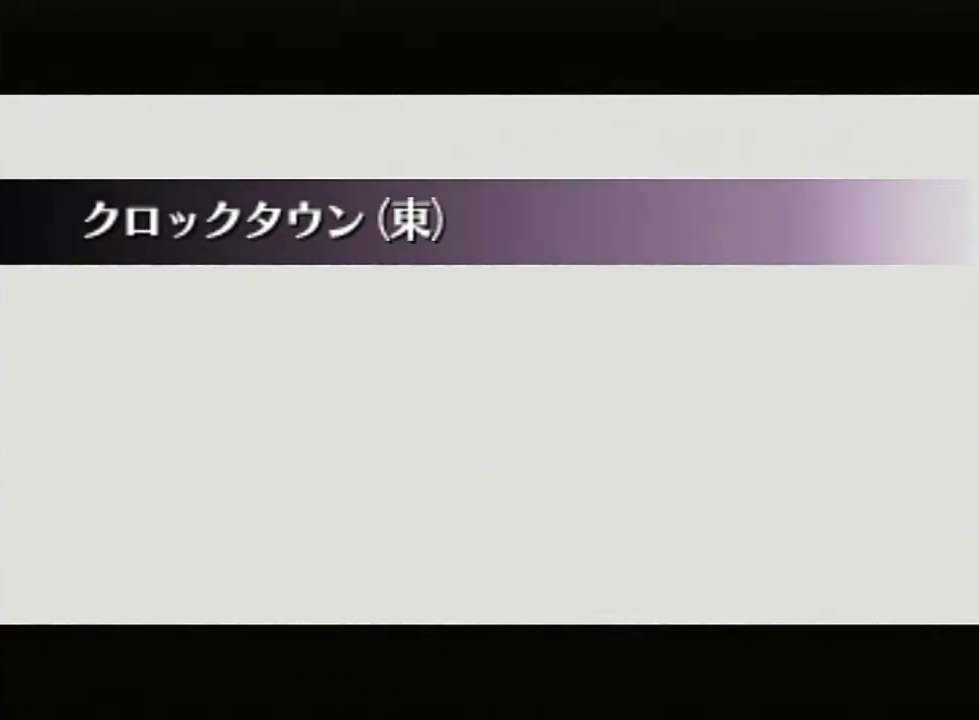
{"buttons": [], "left_stick": "left", "right_stick": "center", "events": []}
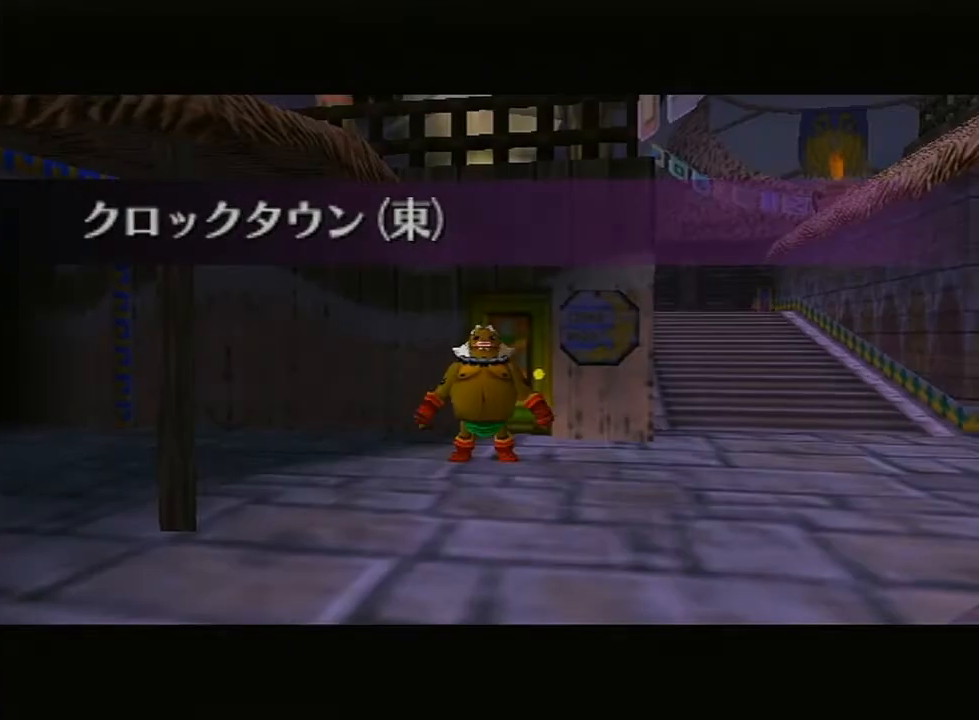
{"buttons": ["A"], "left_stick": "up-left", "right_stick": "center", "events": [[300, "A", "down"], [333, "left_stick", "up-left"]]}
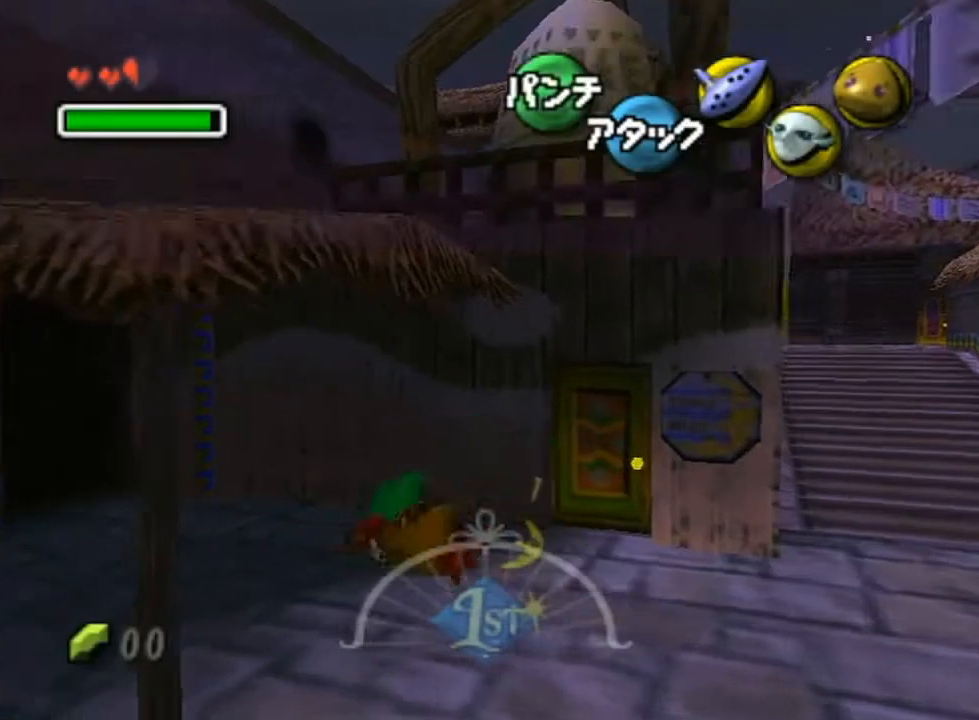
{"buttons": ["A"], "left_stick": "up-left", "right_stick": "center", "events": []}
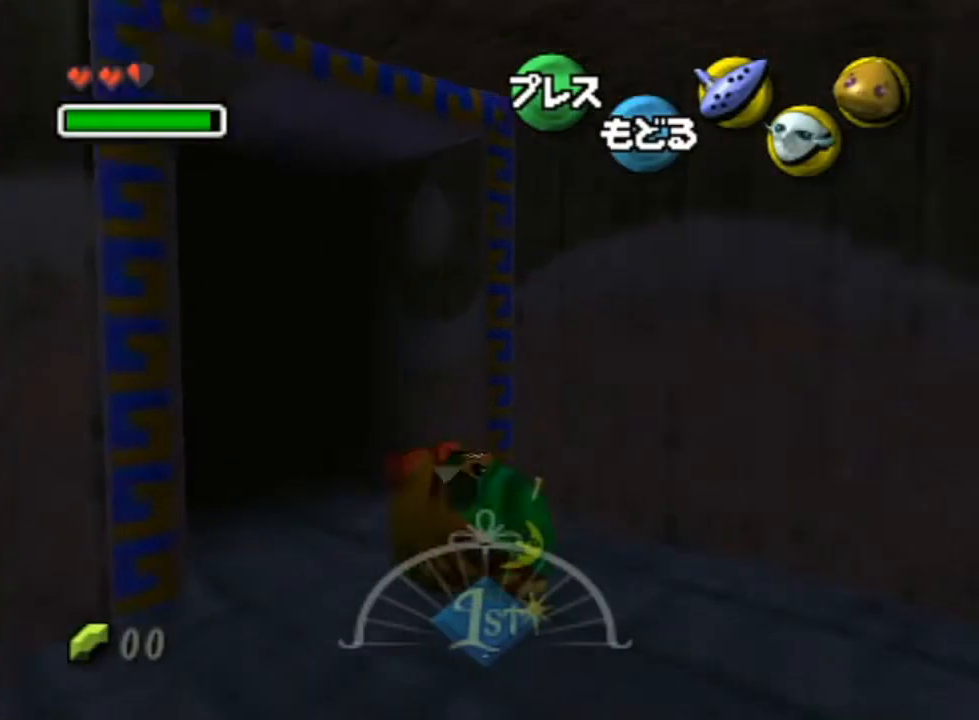
{"buttons": [], "left_stick": "center", "right_stick": "center", "events": [[333, "left_stick", "center"], [450, "A", "up"]]}
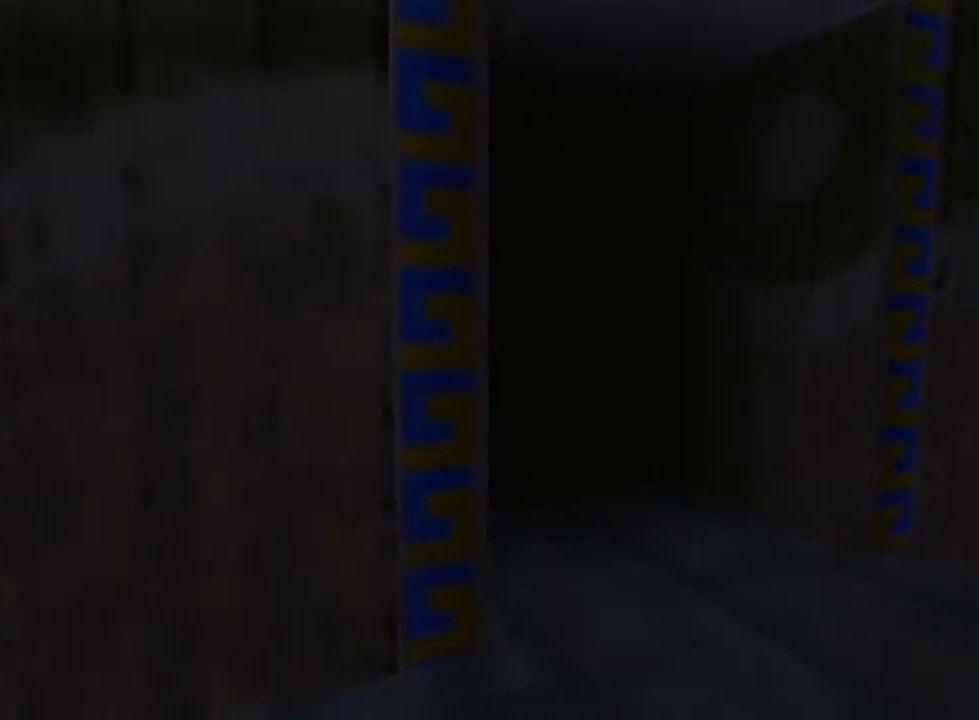
{"buttons": [], "left_stick": "down-left", "right_stick": "center", "events": [[83, "left_stick", "down-left"]]}
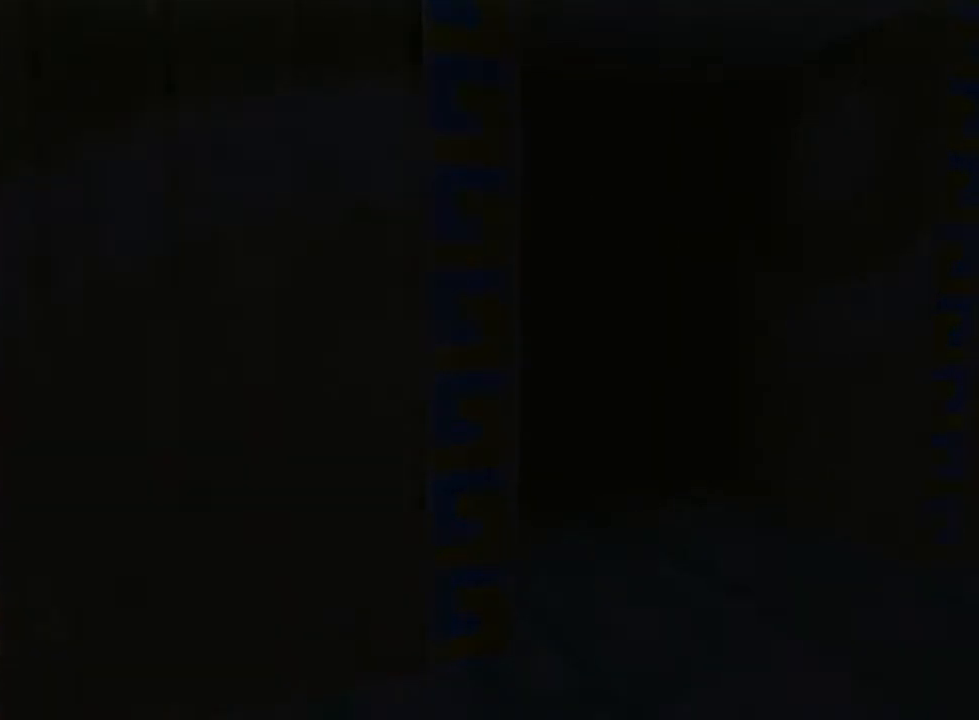
{"buttons": [], "left_stick": "down-left", "right_stick": "center", "events": []}
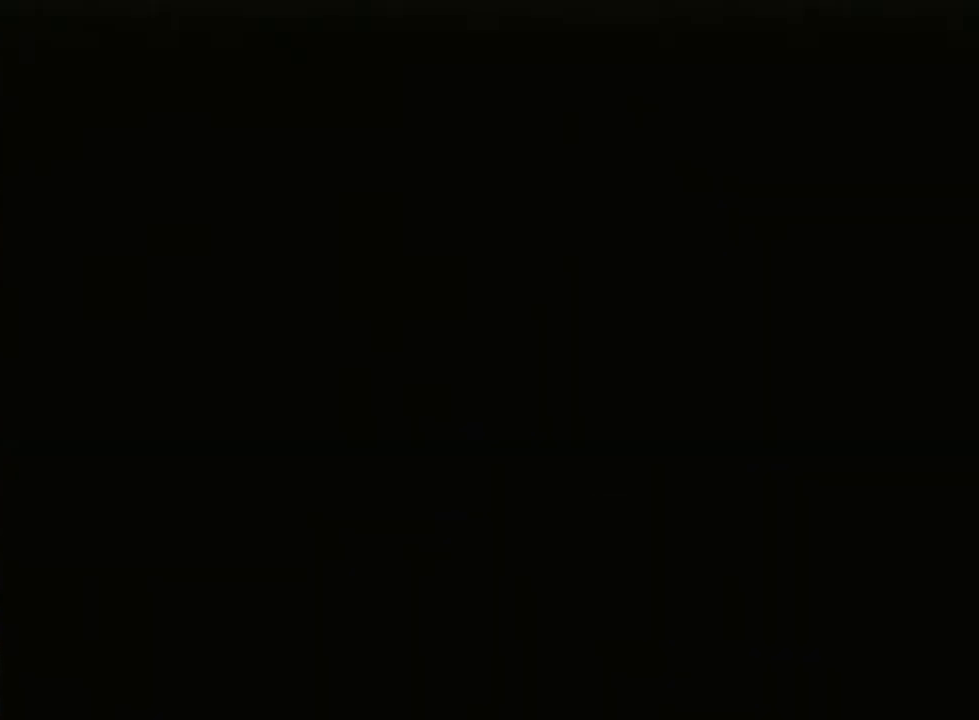
{"buttons": [], "left_stick": "down-left", "right_stick": "center", "events": []}
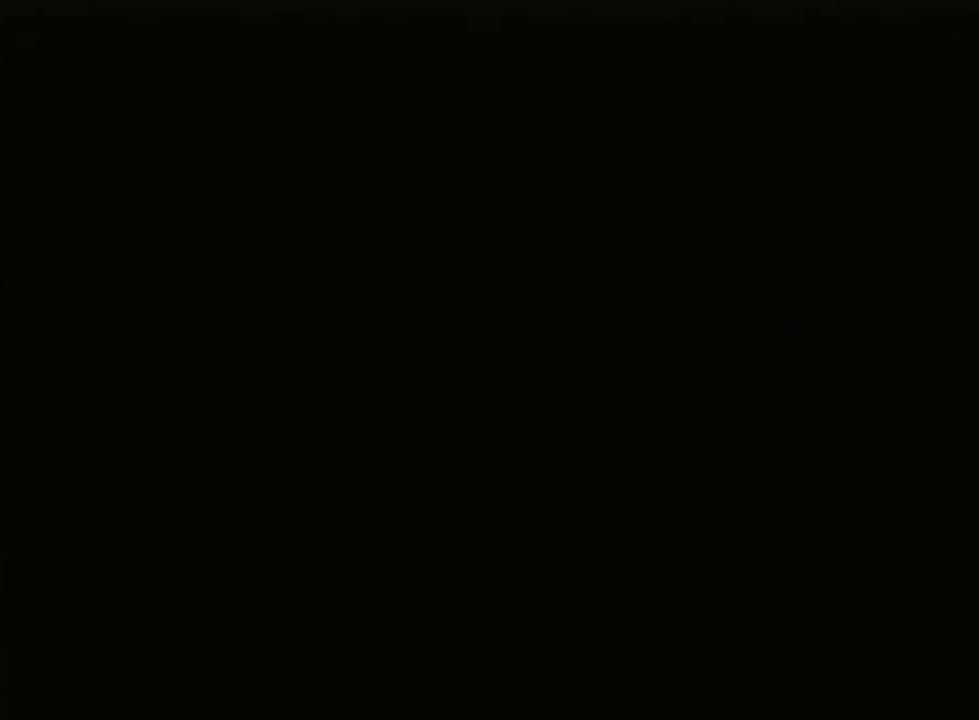
{"buttons": [], "left_stick": "down-left", "right_stick": "center", "events": [[383, "R1", "down"], [417, "R1", "up"]]}
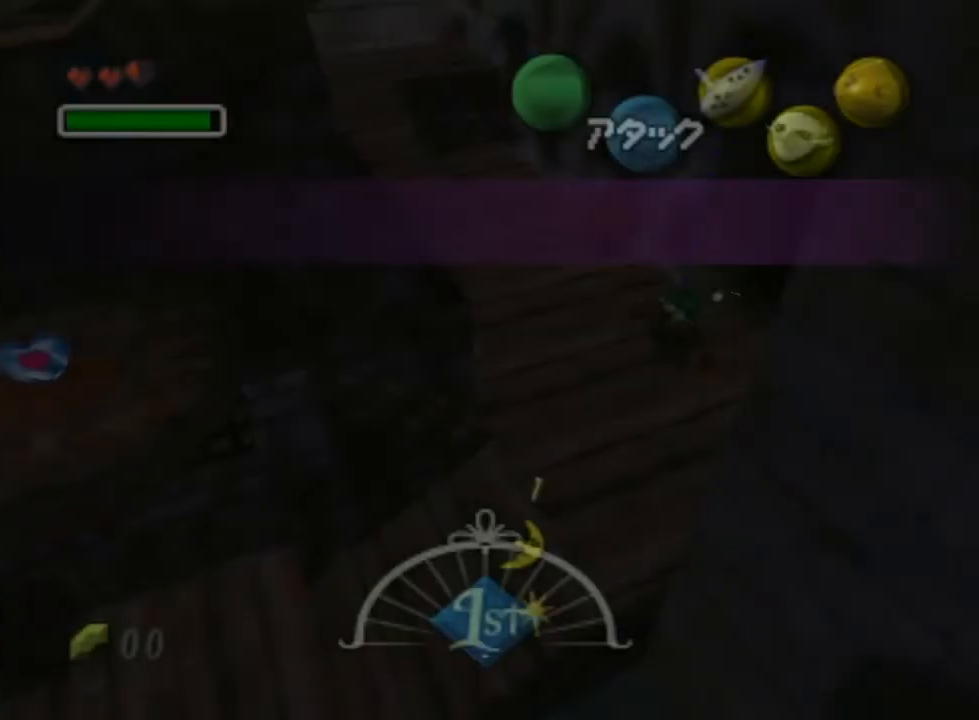
{"buttons": [], "left_stick": "down-left", "right_stick": "center", "events": []}
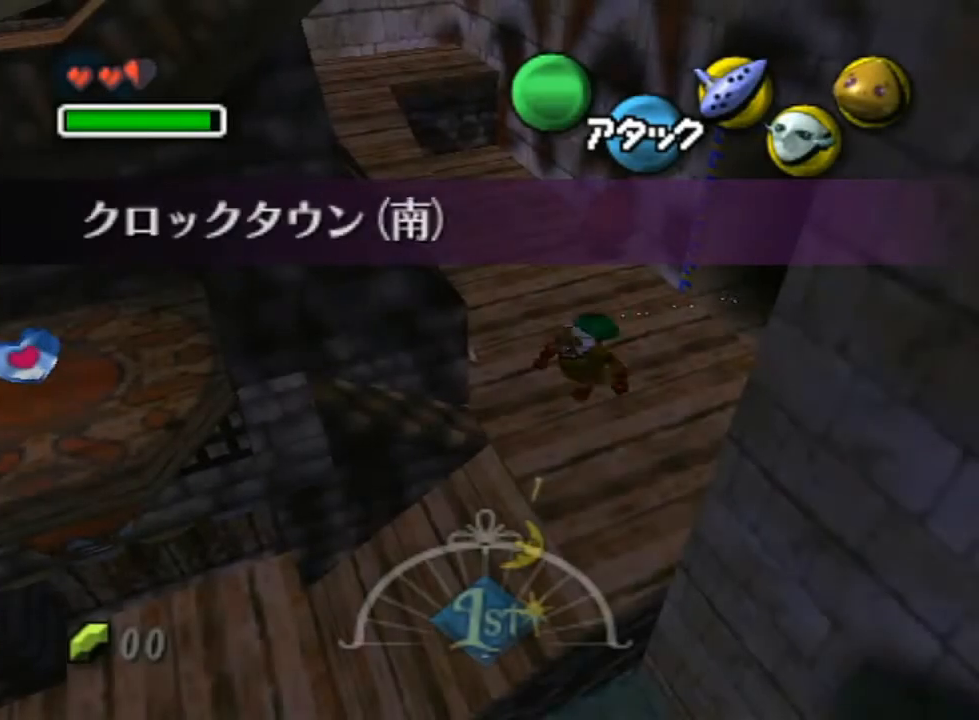
{"buttons": ["A"], "left_stick": "down-left", "right_stick": "center", "events": [[450, "A", "down"]]}
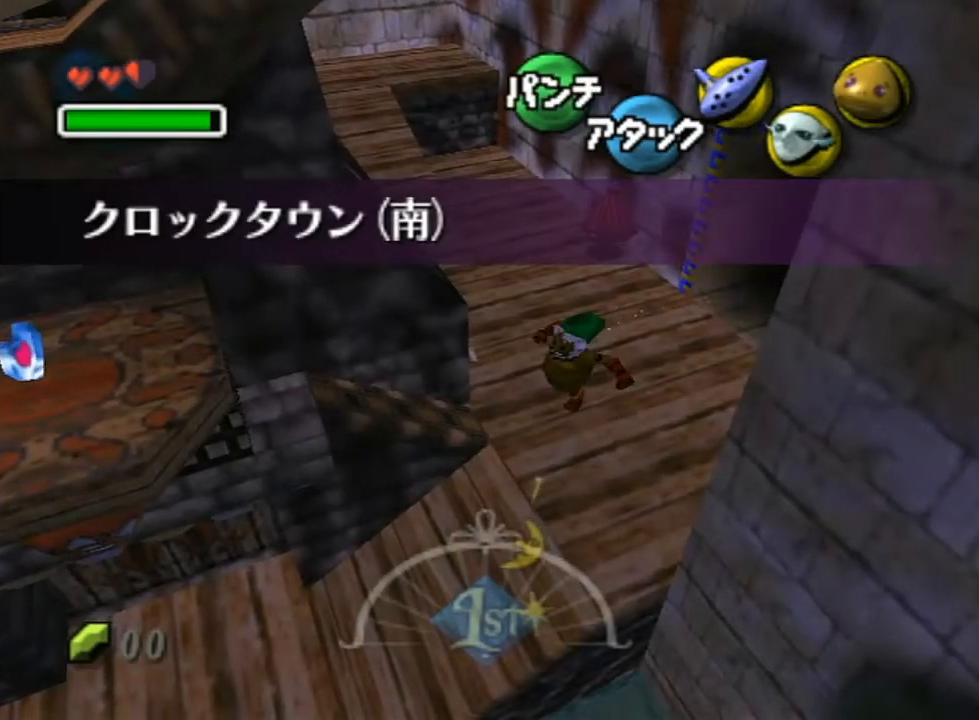
{"buttons": ["A"], "left_stick": "up", "right_stick": "center", "events": [[117, "L1", "down"], [383, "left_stick", "center"], [450, "L1", "up"], [450, "left_stick", "up"]]}
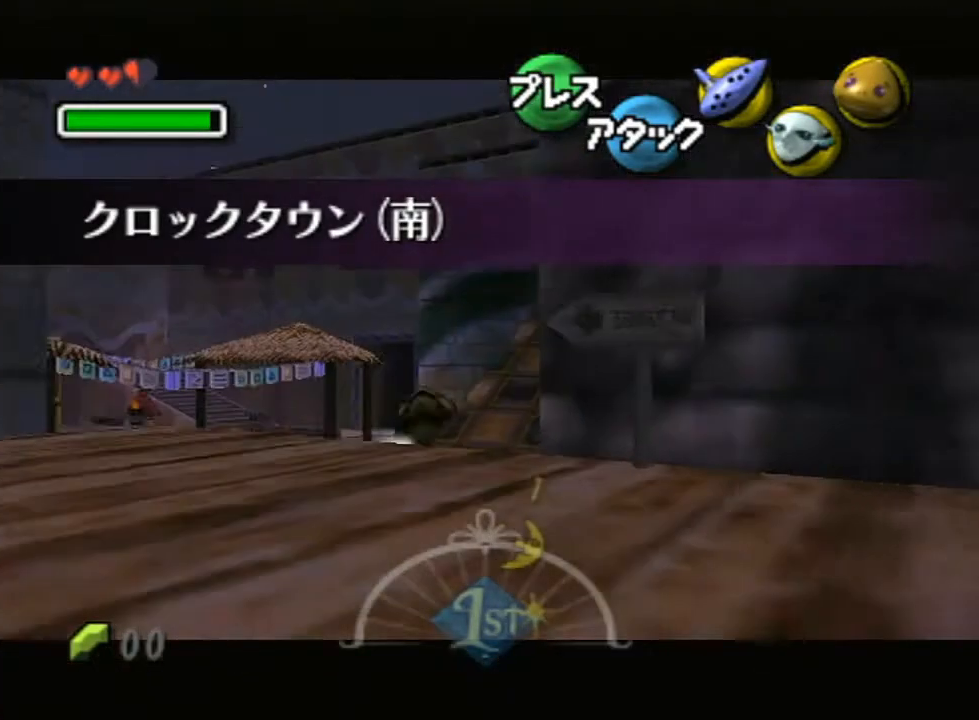
{"buttons": ["A"], "left_stick": "up-left", "right_stick": "center", "events": [[17, "left_stick", "up-left"]]}